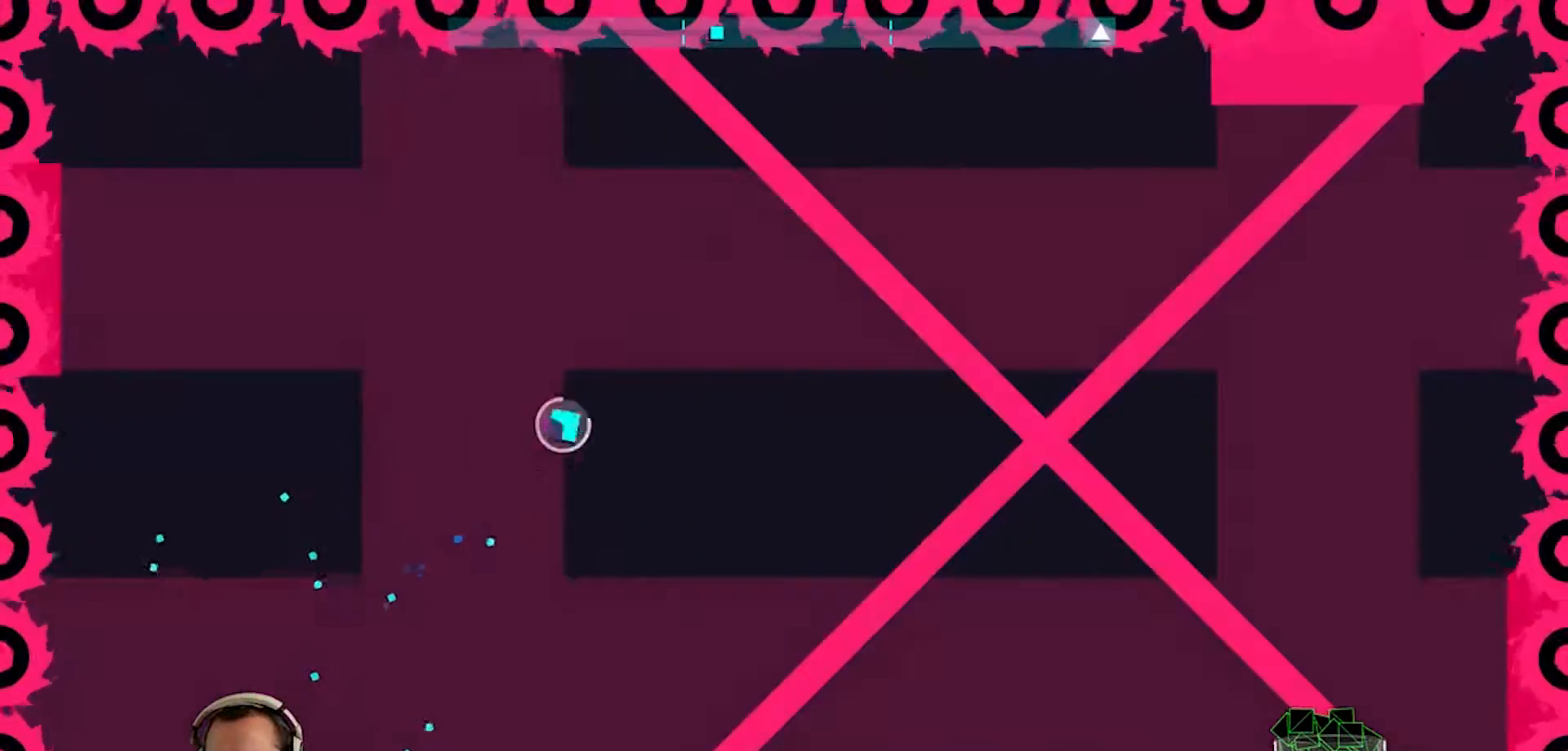
Gameplay with a controller (PlayStation layout); each line is a JSON object with the inputs held at the frame after it (dt_ms = milliseconds from this image to that frame). "events" lists button and stick changes between this image and that frame as [ms after this image, input, new state], when the widget could be followed in between.
{"dt_ms": 500, "buttons": [], "left_stick": "down-right", "right_stick": "center"}
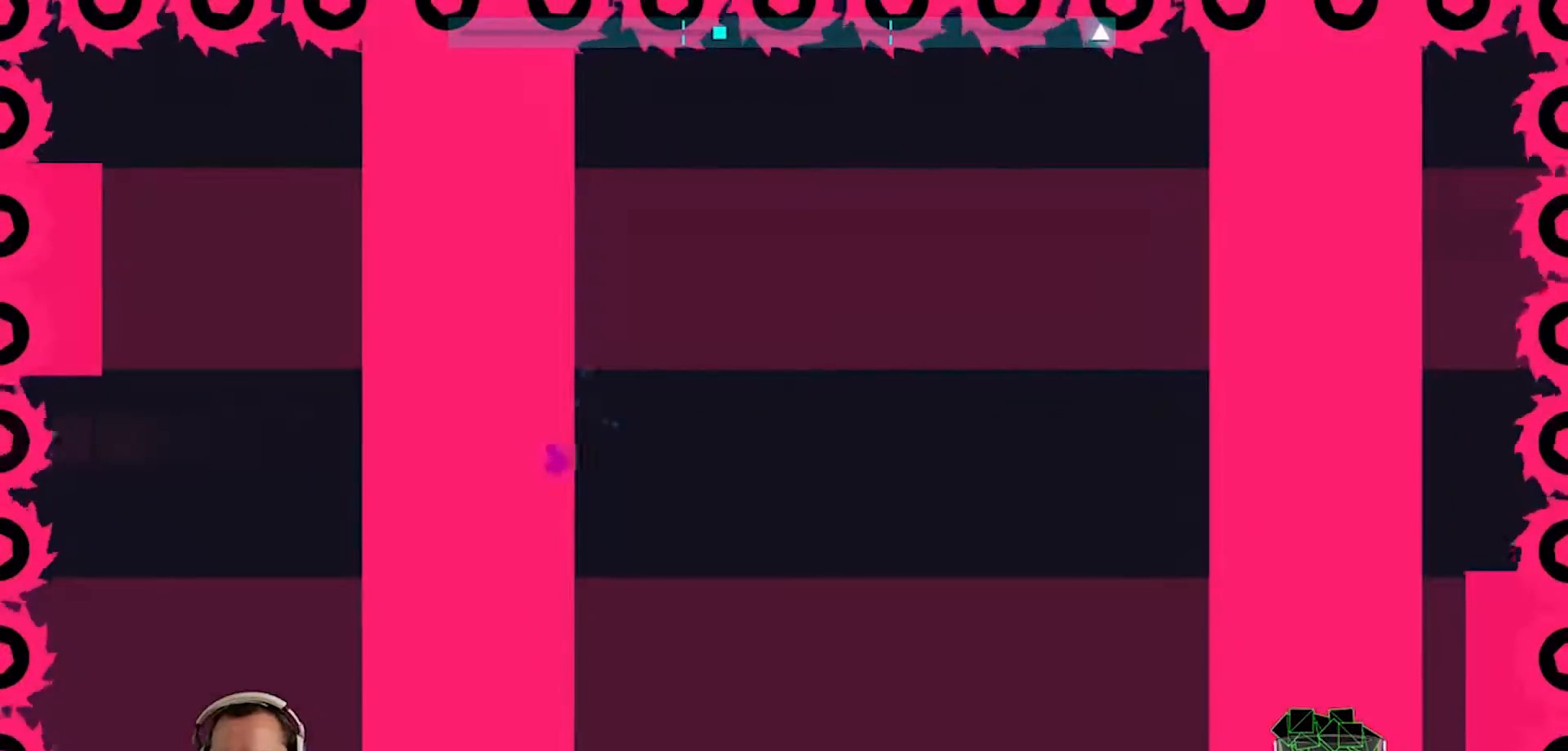
{"dt_ms": 500, "buttons": [], "left_stick": "right", "right_stick": "center", "events": [[33, "left_stick", "right"], [300, "L1", "down"], [350, "L1", "up"]]}
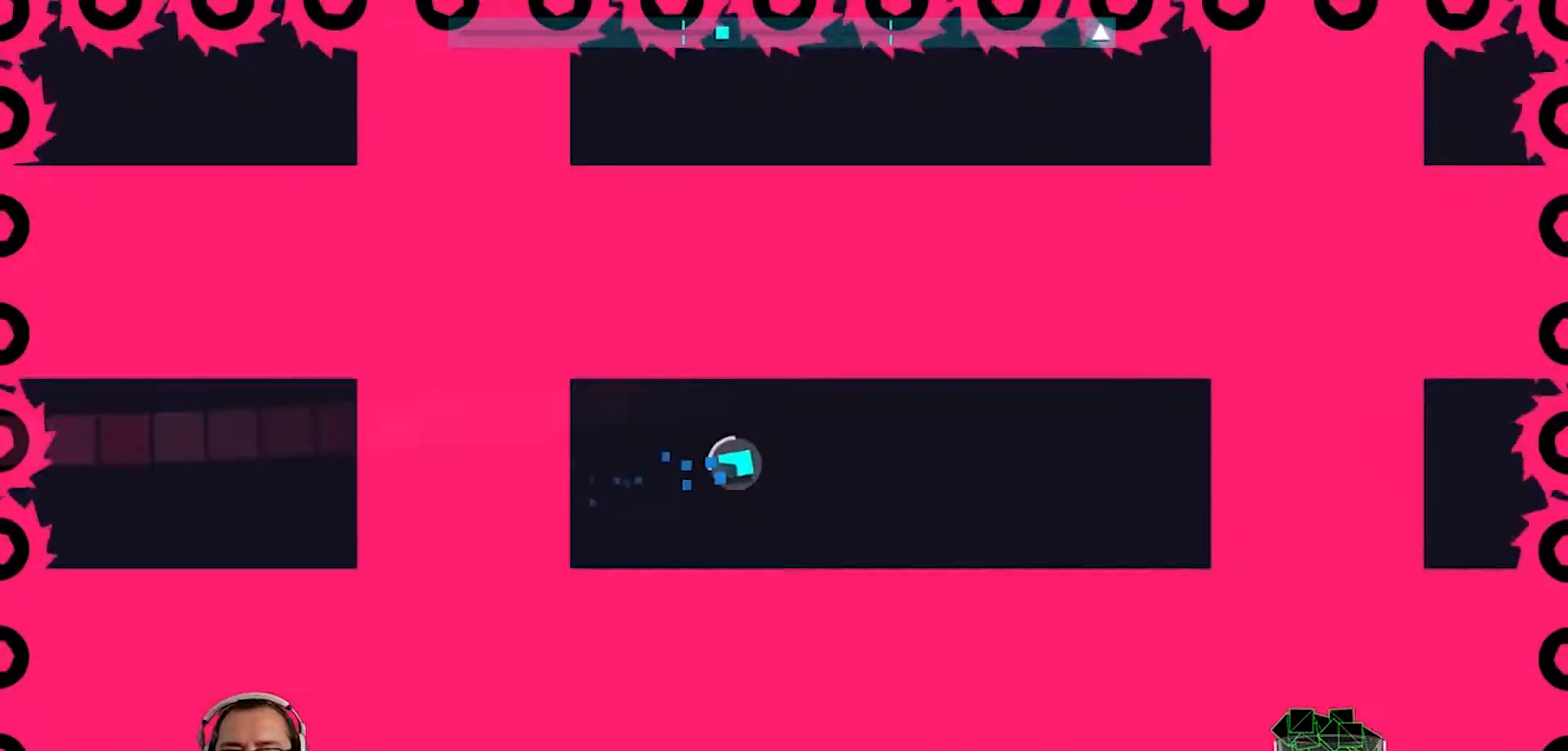
{"dt_ms": 500, "buttons": [], "left_stick": "center", "right_stick": "center", "events": [[100, "left_stick", "down-right"], [233, "left_stick", "center"]]}
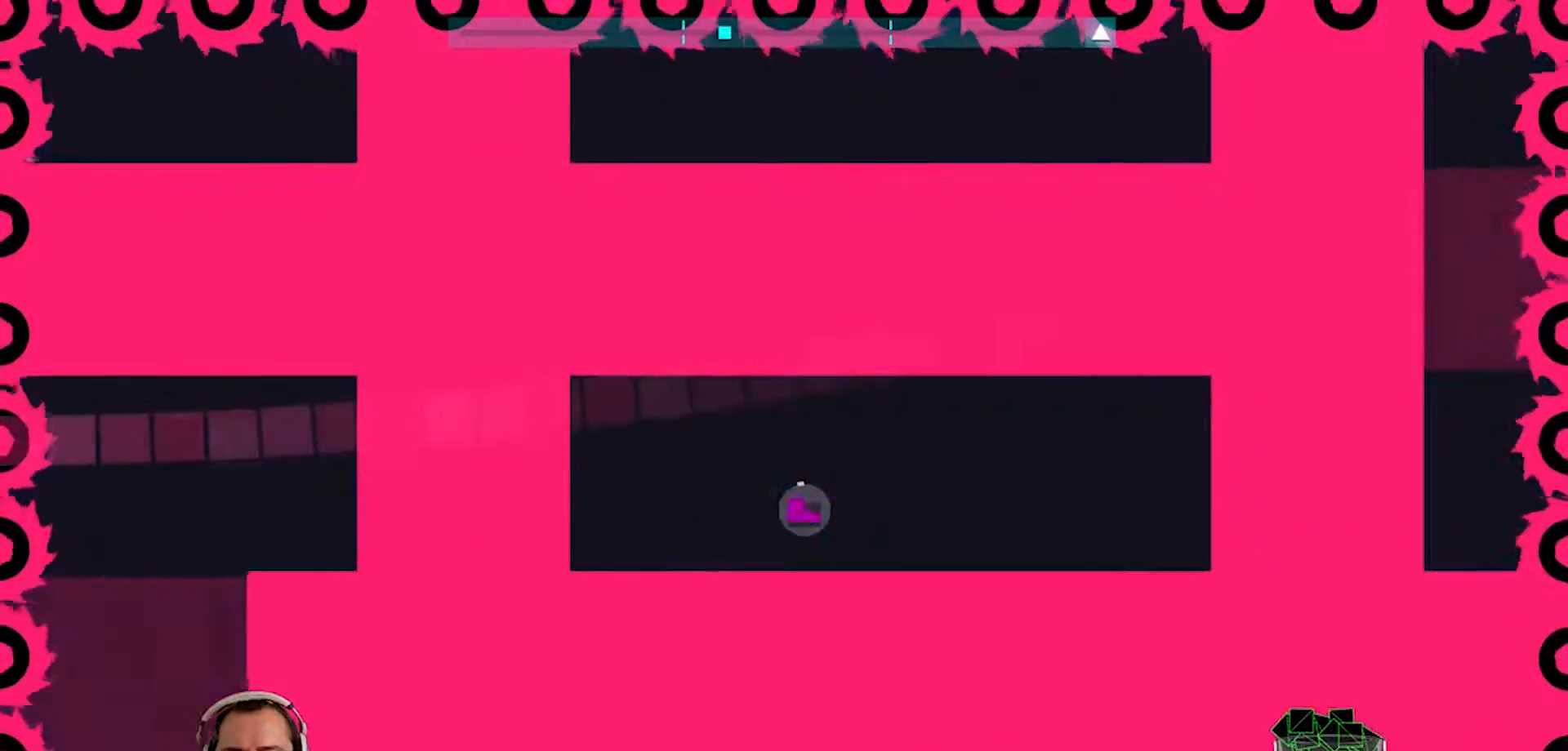
{"dt_ms": 500, "buttons": [], "left_stick": "center", "right_stick": "center", "events": [[33, "left_stick", "left"], [133, "left_stick", "center"], [400, "left_stick", "right"], [467, "left_stick", "center"]]}
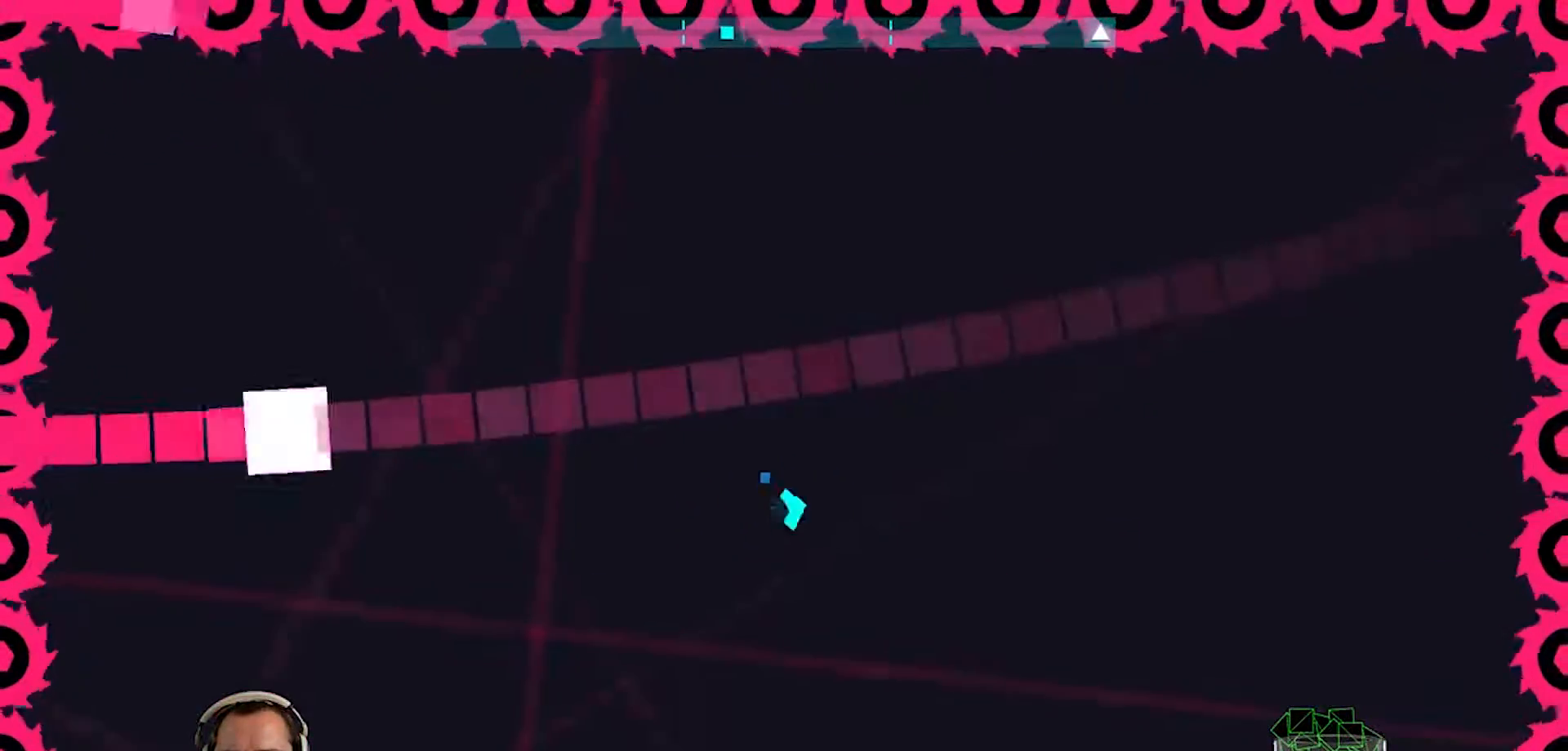
{"dt_ms": 500, "buttons": [], "left_stick": "center", "right_stick": "center", "events": [[200, "left_stick", "left"], [267, "left_stick", "center"]]}
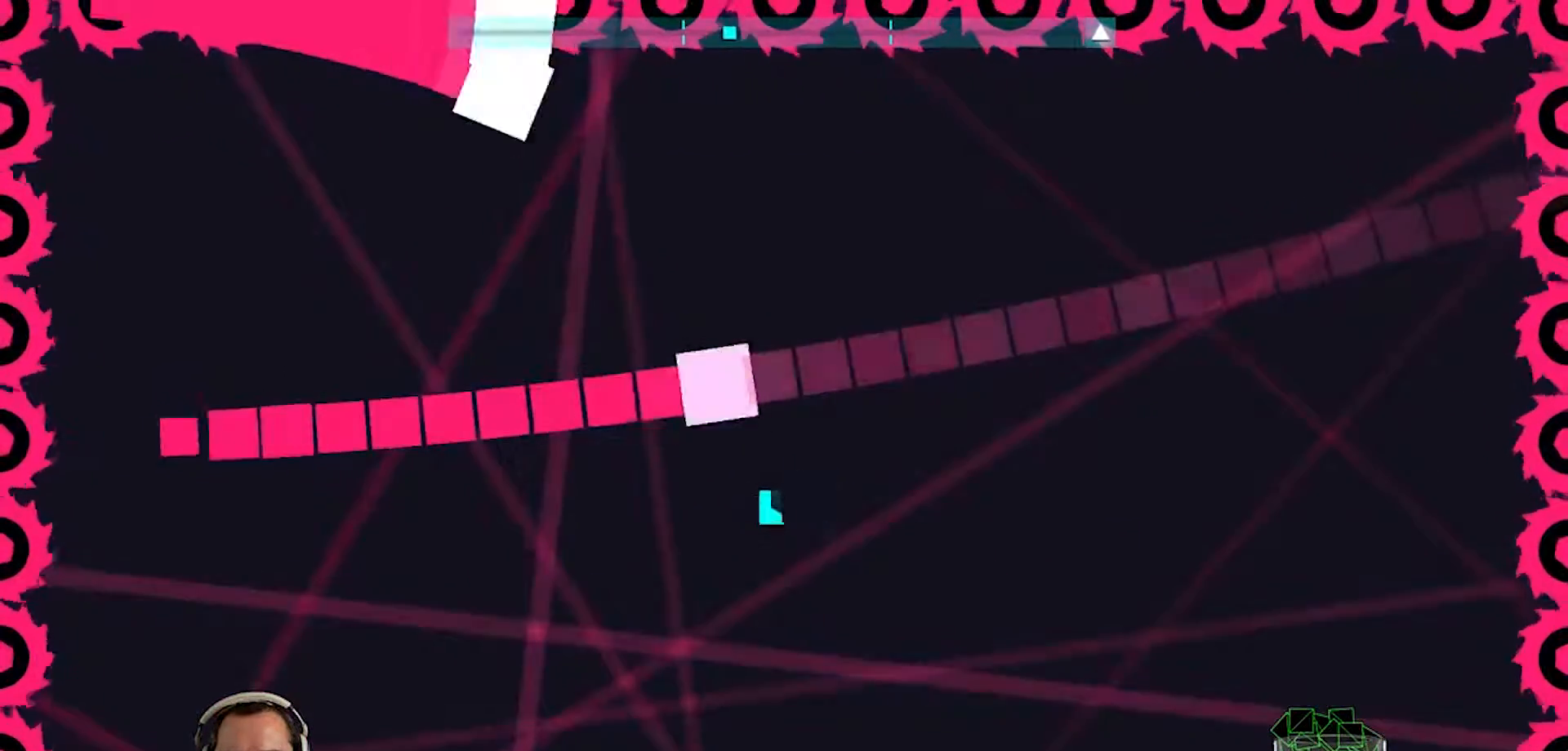
{"dt_ms": 500, "buttons": [], "left_stick": "center", "right_stick": "center", "events": [[433, "left_stick", "left"], [500, "left_stick", "center"]]}
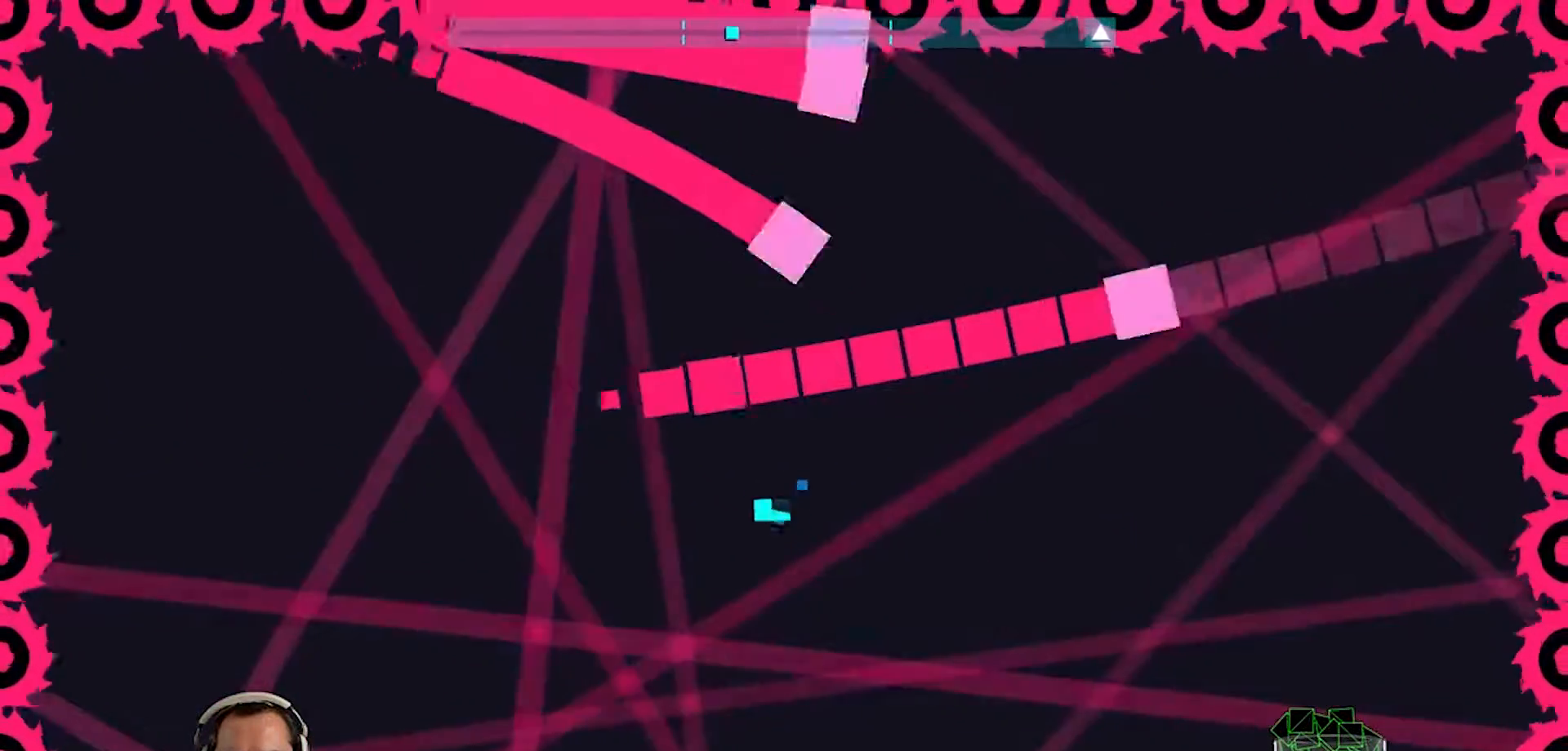
{"dt_ms": 500, "buttons": [], "left_stick": "center", "right_stick": "center", "events": [[317, "left_stick", "right"], [383, "left_stick", "center"]]}
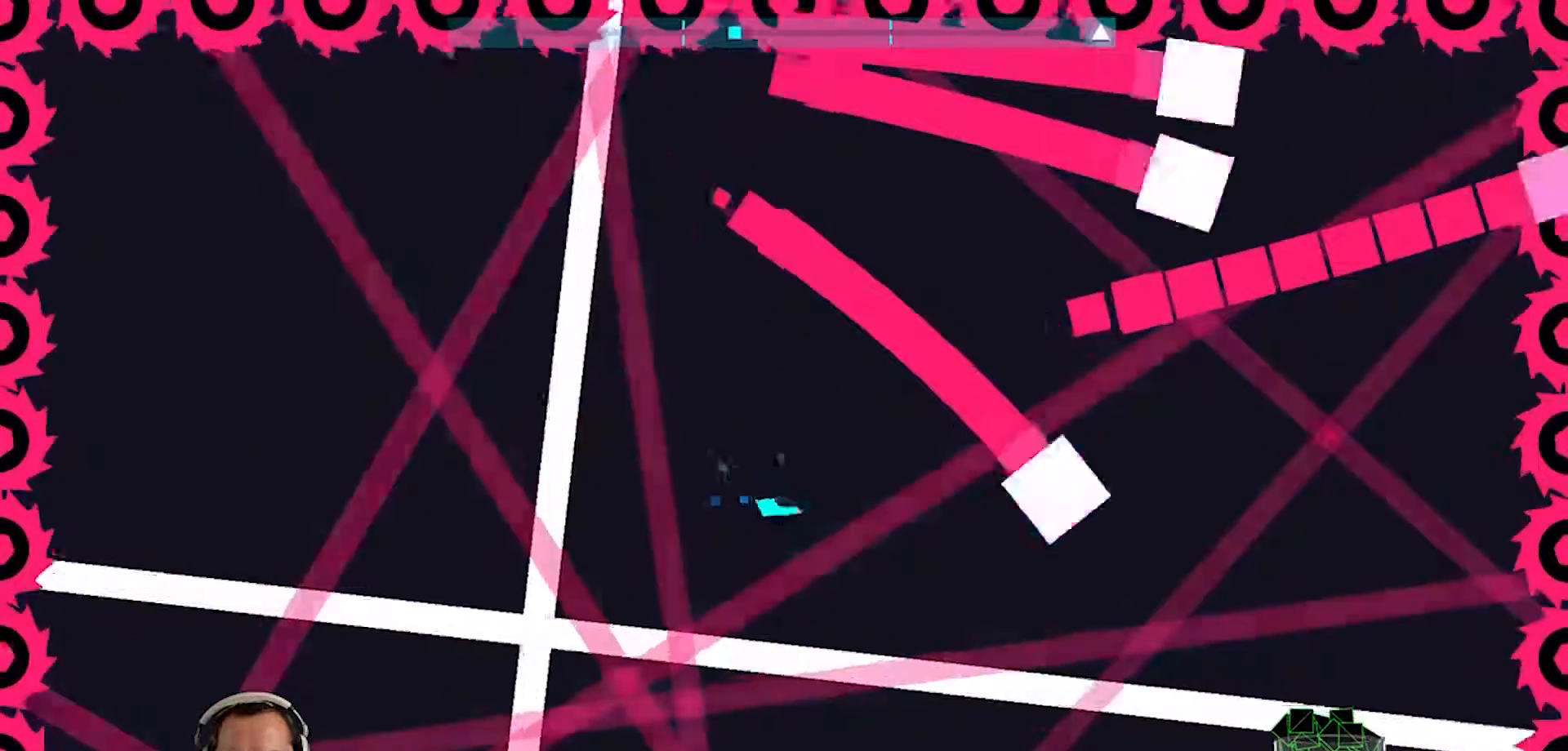
{"dt_ms": 500, "buttons": [], "left_stick": "center", "right_stick": "center", "events": []}
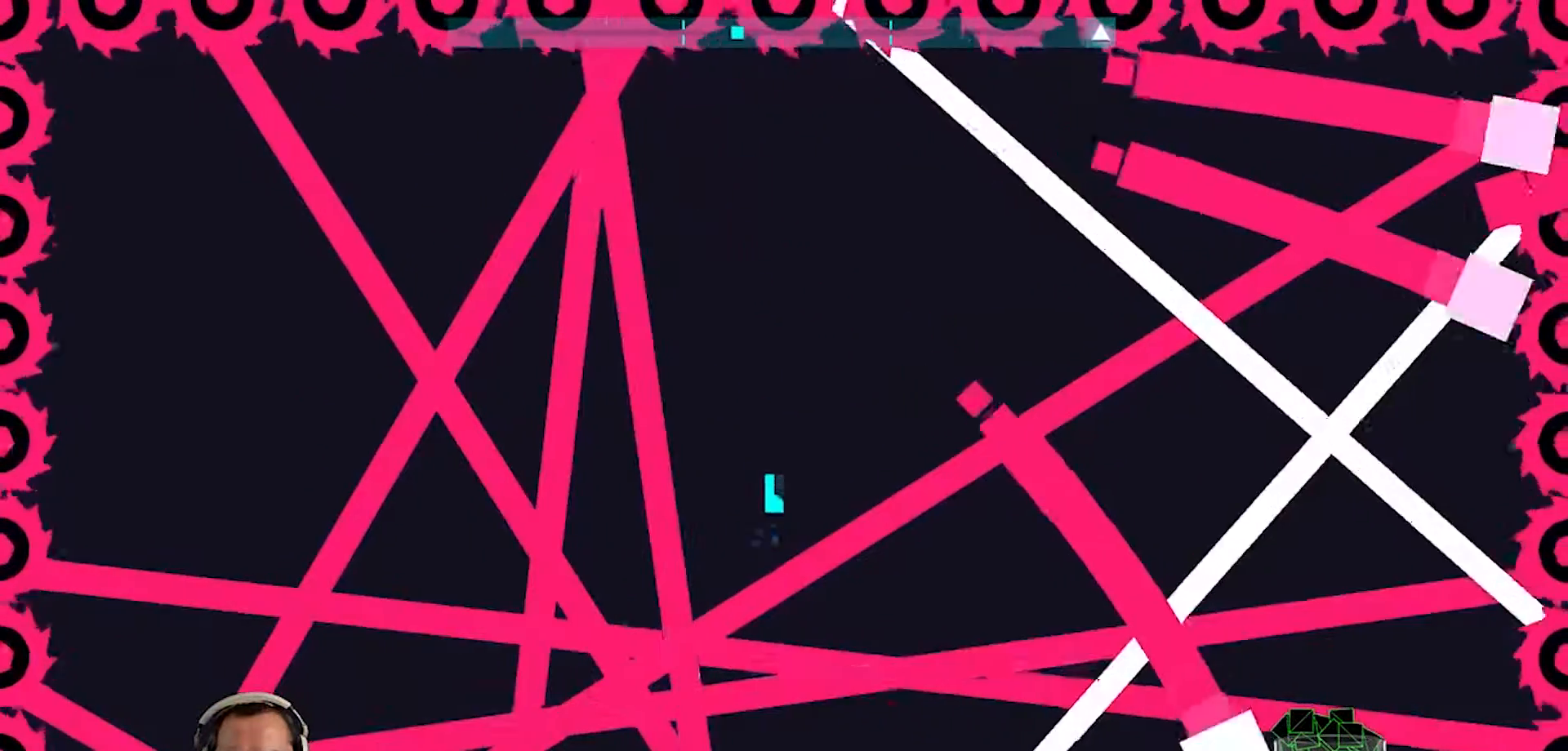
{"dt_ms": 500, "buttons": [], "left_stick": "center", "right_stick": "center", "events": [[150, "left_stick", "up-right"], [317, "left_stick", "center"]]}
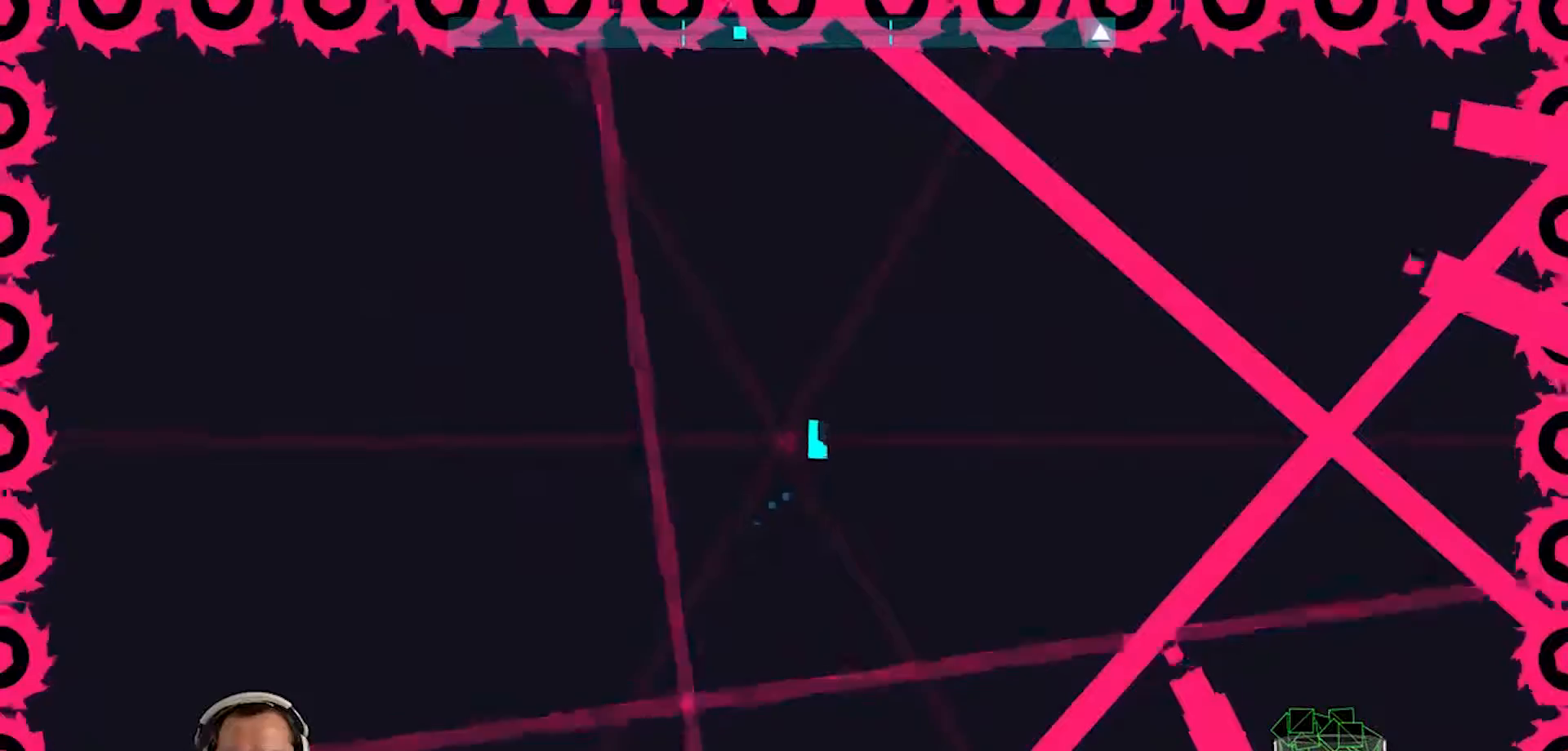
{"dt_ms": 500, "buttons": [], "left_stick": "right", "right_stick": "center", "events": [[50, "left_stick", "down-right"], [483, "left_stick", "right"]]}
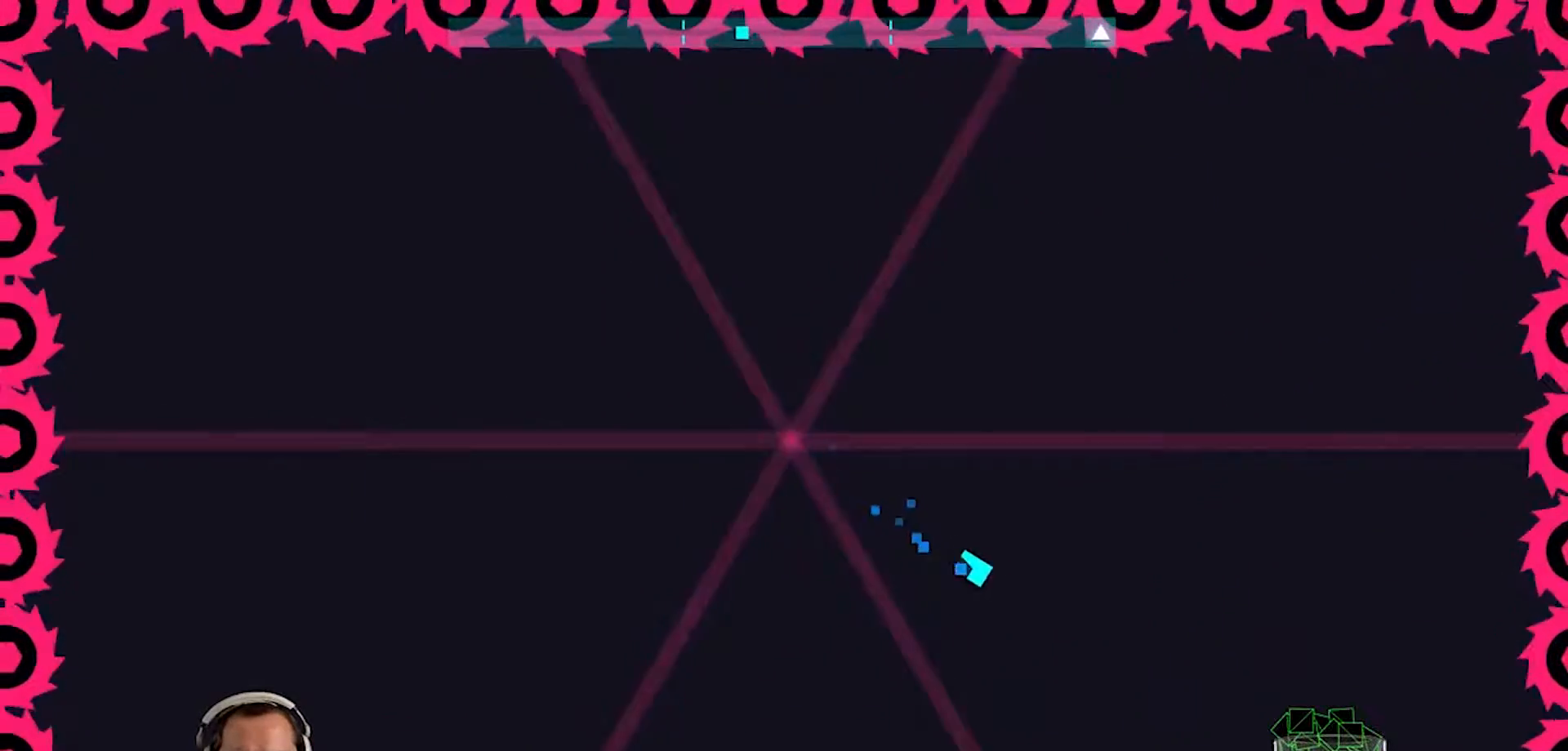
{"dt_ms": 500, "buttons": [], "left_stick": "right", "right_stick": "center", "events": []}
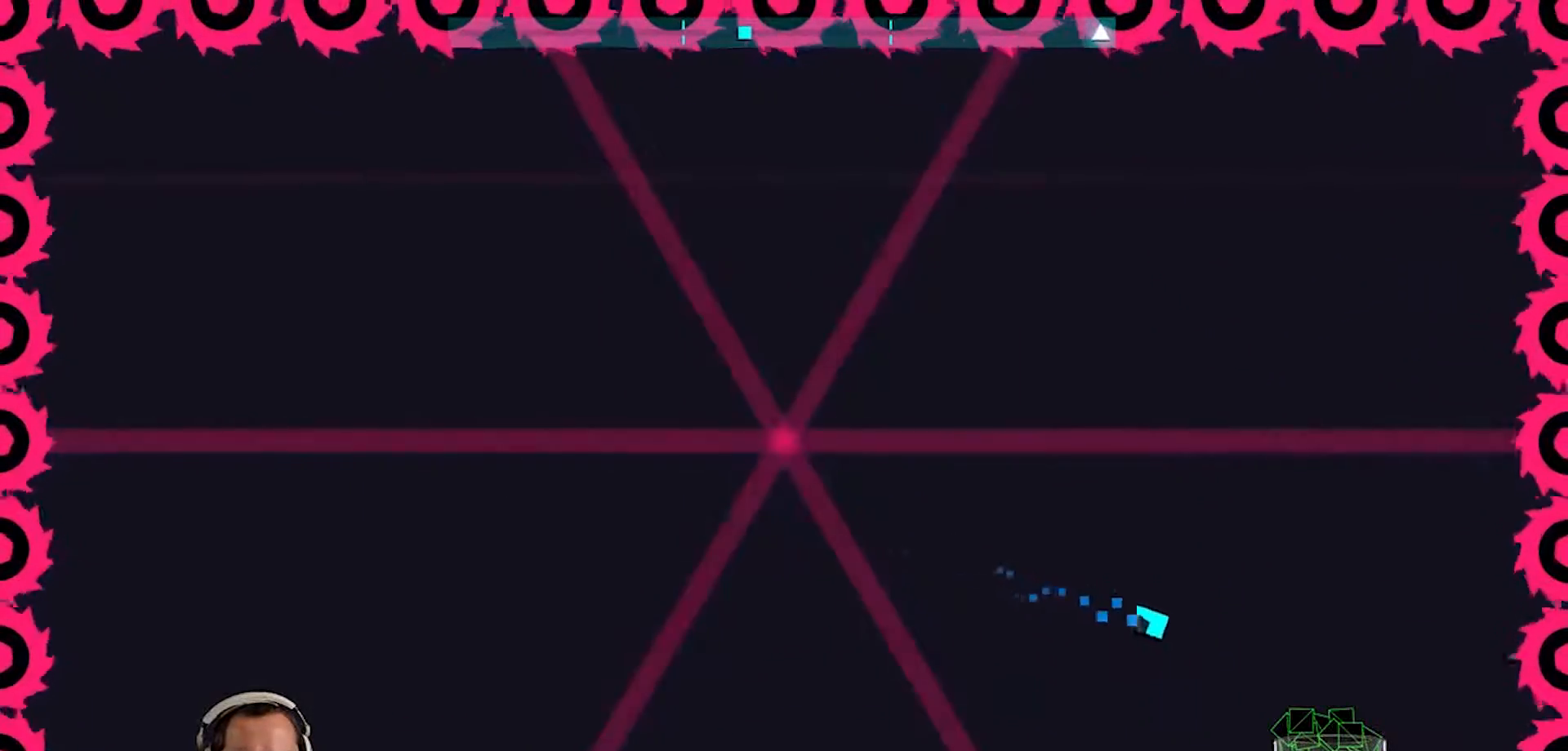
{"dt_ms": 500, "buttons": [], "left_stick": "up-left", "right_stick": "center", "events": [[50, "left_stick", "center"], [383, "left_stick", "up-left"]]}
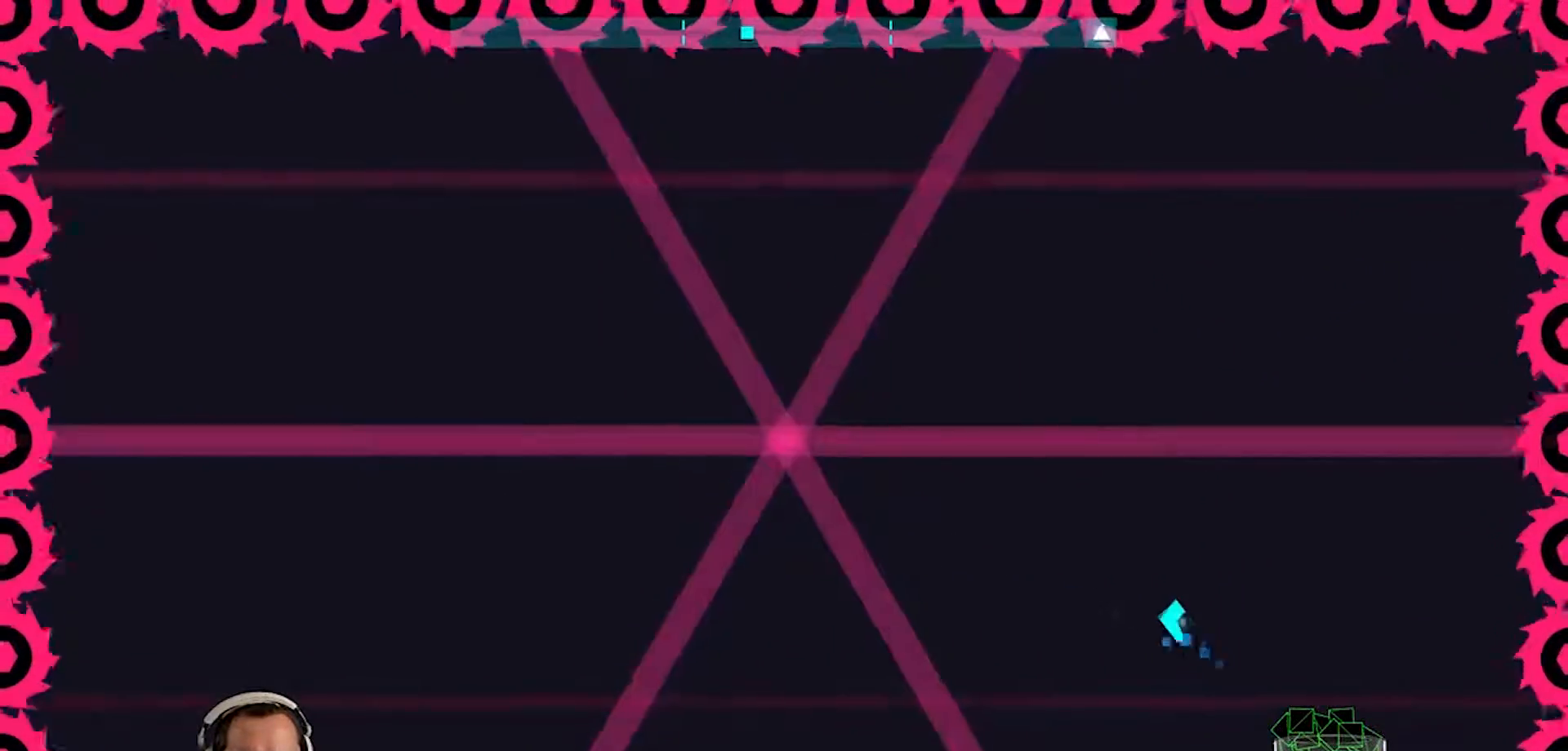
{"dt_ms": 500, "buttons": [], "left_stick": "up-left", "right_stick": "center", "events": [[83, "left_stick", "center"], [383, "left_stick", "up-left"]]}
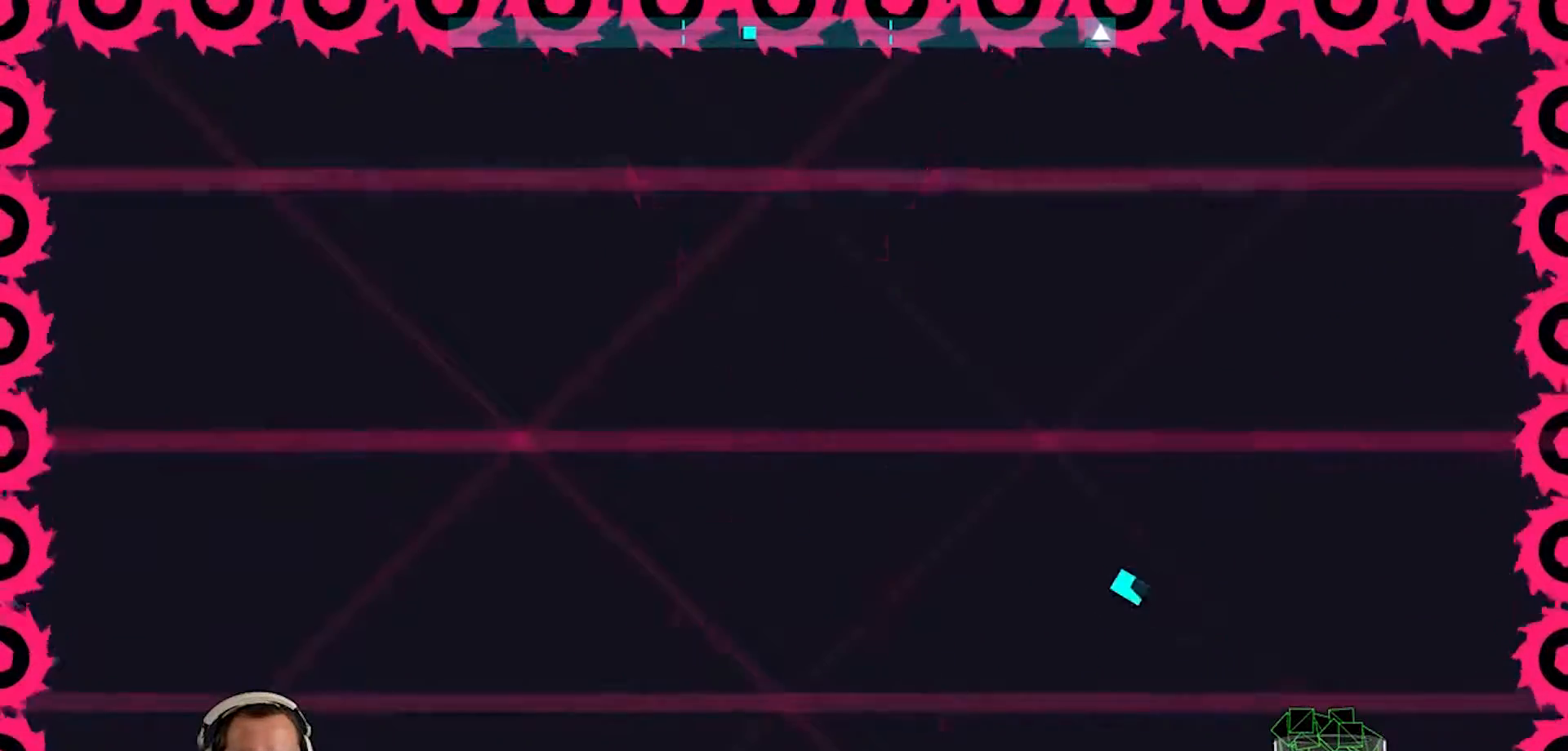
{"dt_ms": 500, "buttons": [], "left_stick": "center", "right_stick": "center", "events": [[17, "left_stick", "center"], [217, "left_stick", "down-left"], [383, "left_stick", "center"]]}
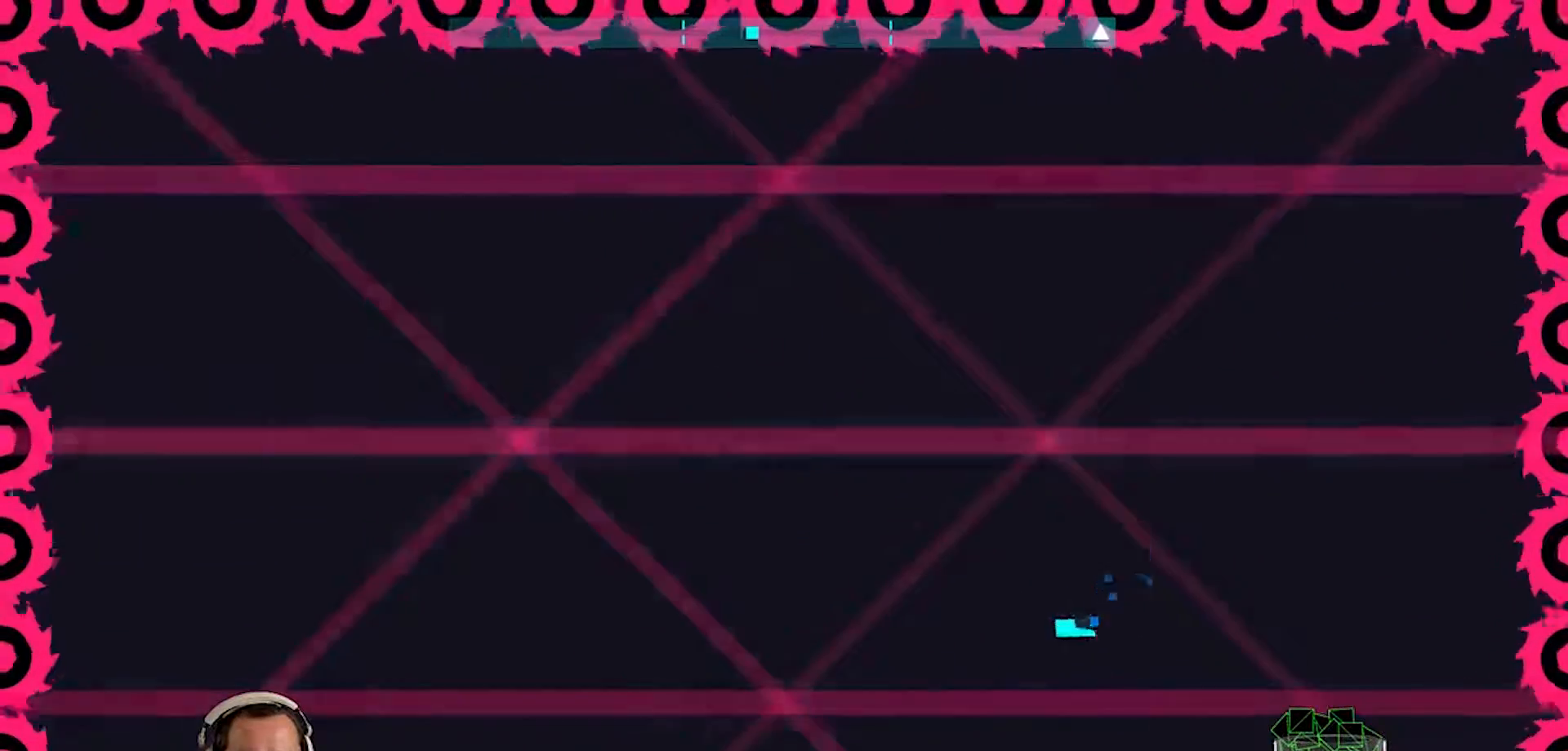
{"dt_ms": 500, "buttons": [], "left_stick": "center", "right_stick": "center", "events": [[217, "left_stick", "left"], [317, "left_stick", "center"]]}
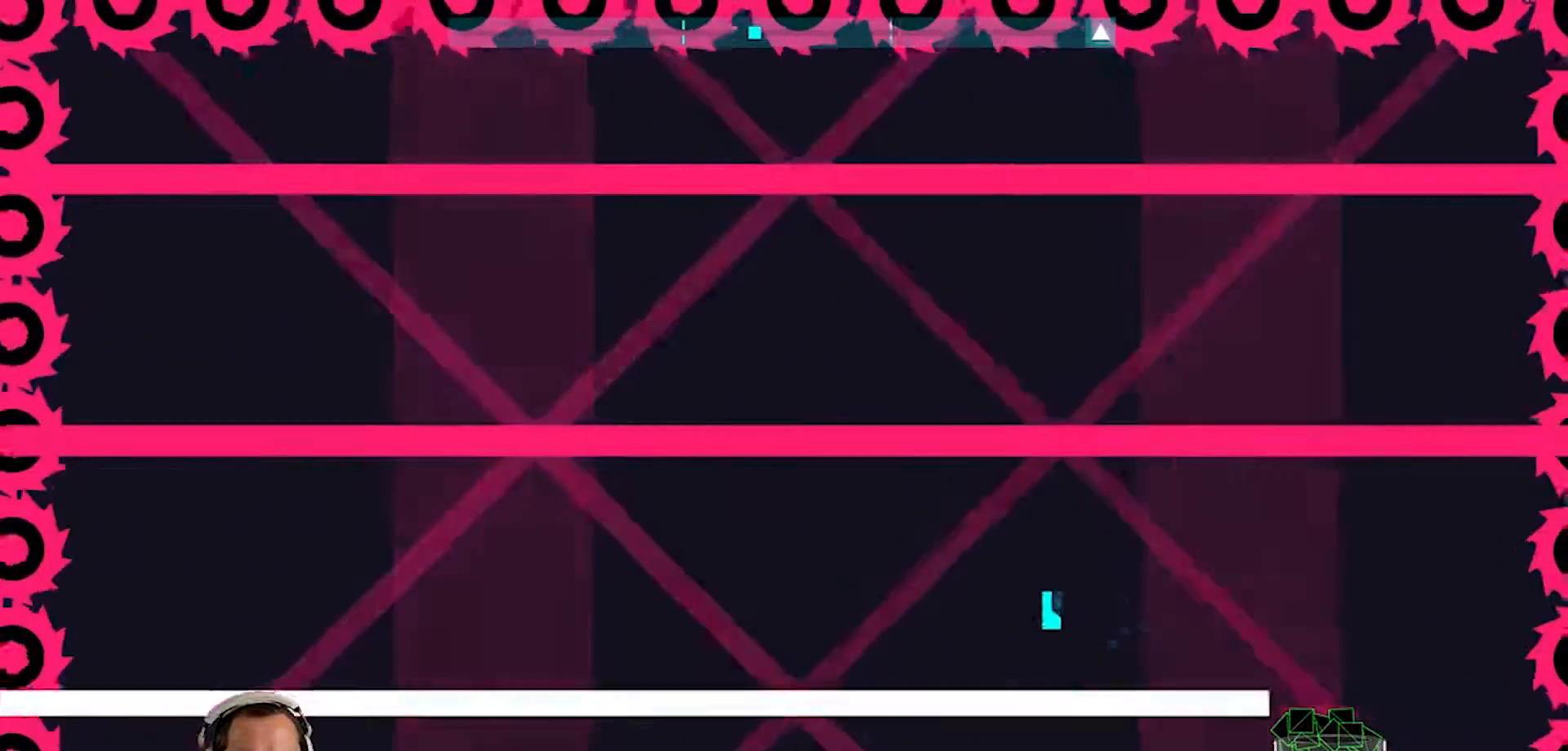
{"dt_ms": 500, "buttons": [], "left_stick": "center", "right_stick": "center", "events": [[350, "left_stick", "left"], [450, "left_stick", "center"]]}
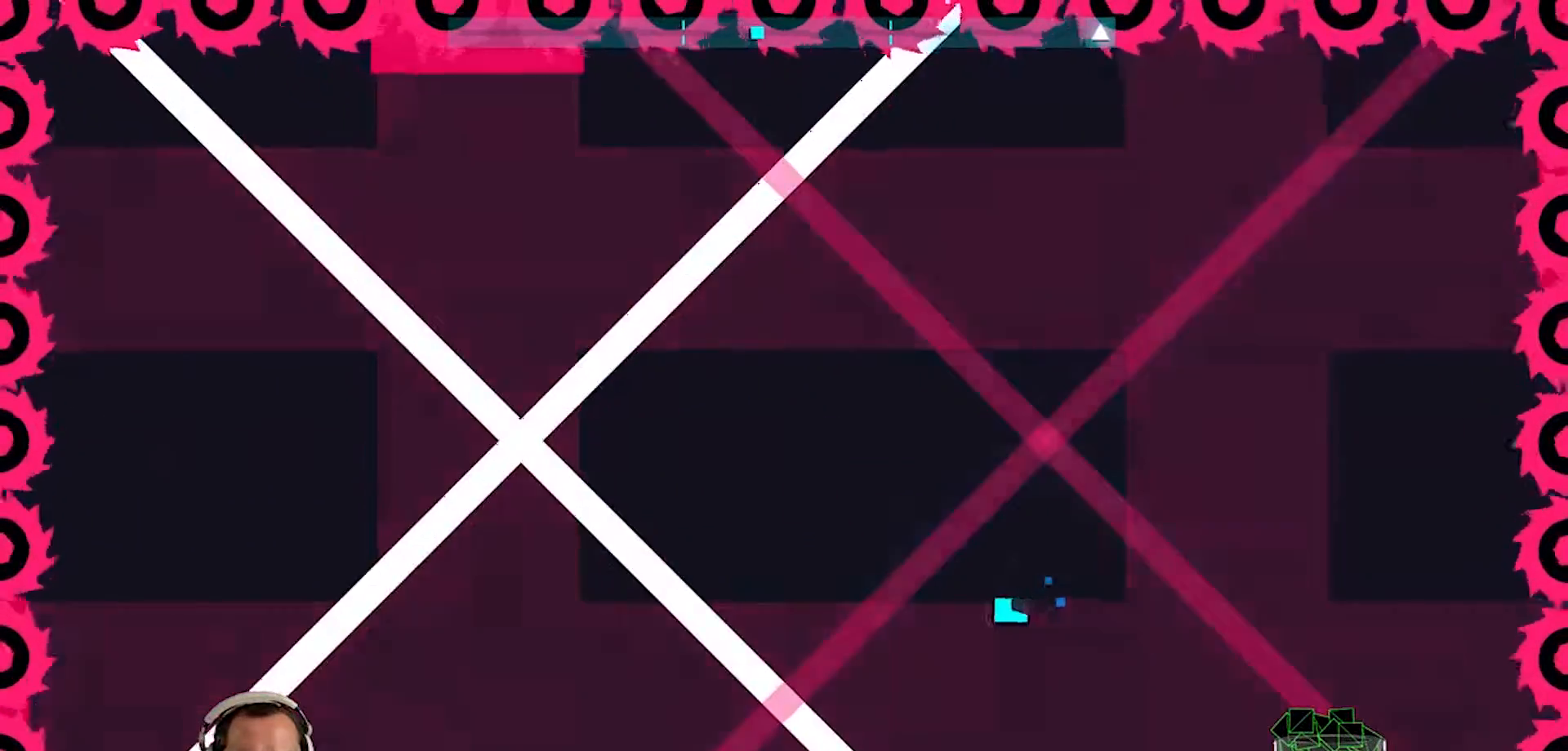
{"dt_ms": 500, "buttons": [], "left_stick": "center", "right_stick": "center", "events": [[183, "left_stick", "up"], [317, "left_stick", "up-right"], [417, "left_stick", "center"]]}
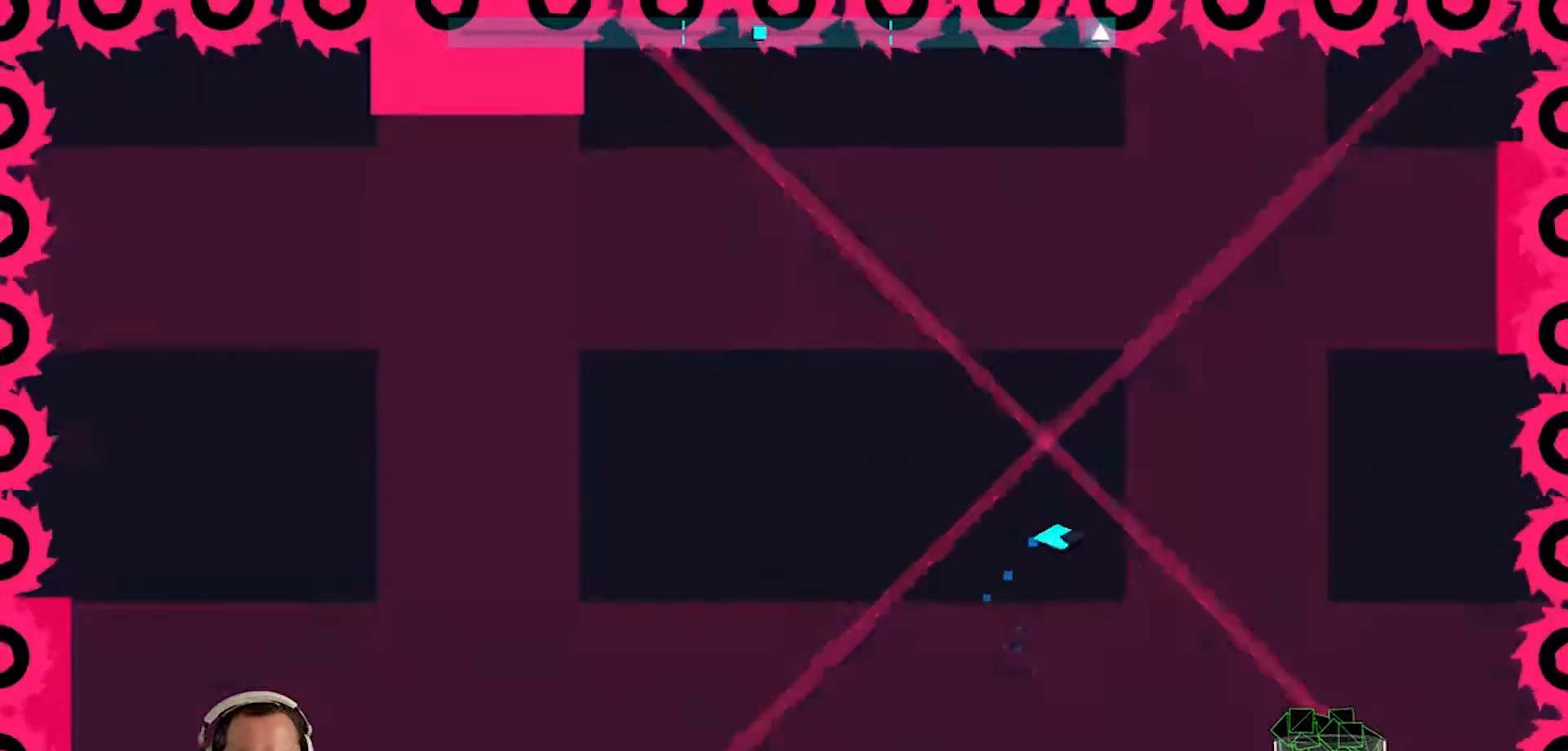
{"dt_ms": 1000, "buttons": [], "left_stick": "up-left", "right_stick": "center"}
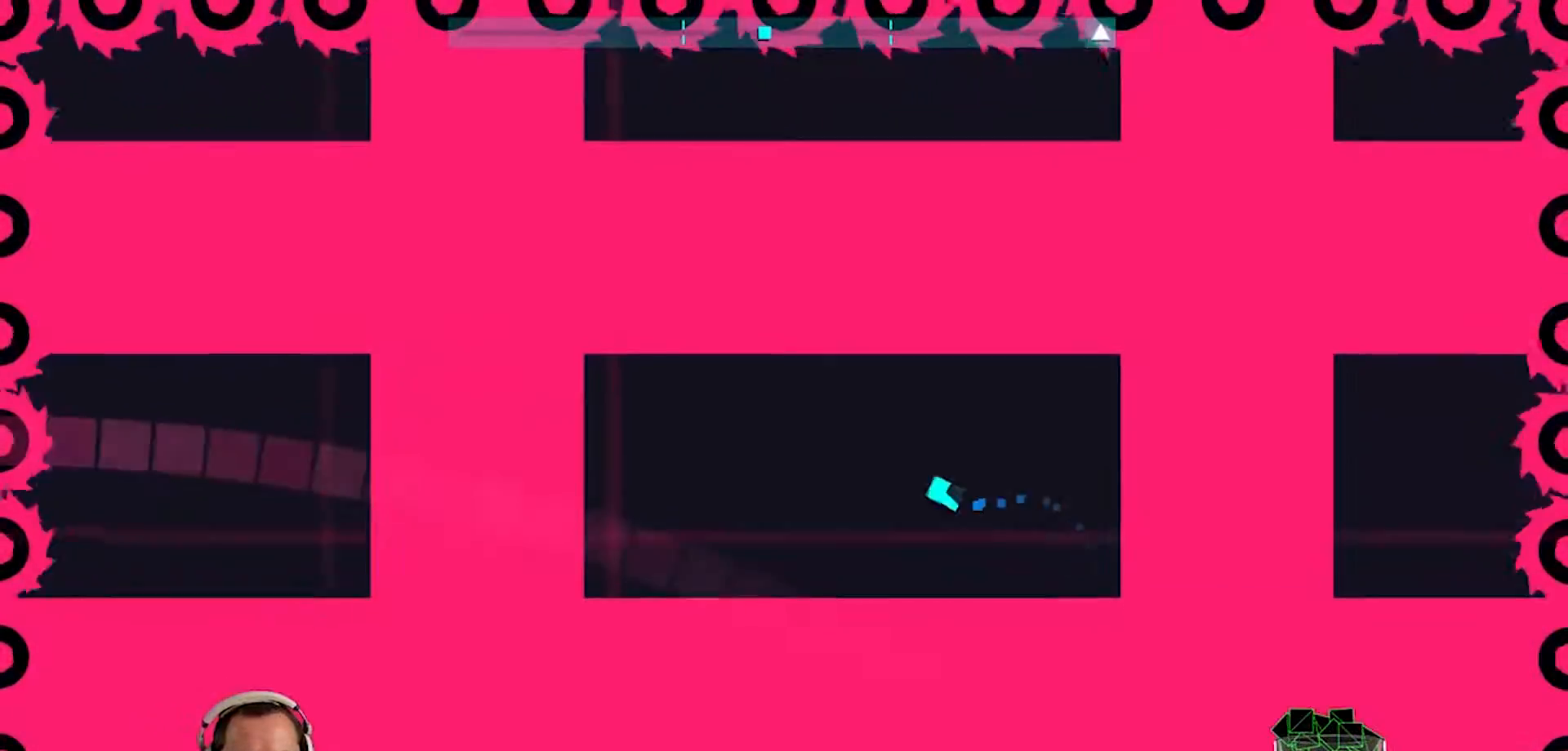
{"dt_ms": 500, "buttons": [], "left_stick": "center", "right_stick": "center", "events": [[67, "left_stick", "center"], [300, "L1", "down"], [383, "left_stick", "up-left"], [483, "L1", "up"], [483, "left_stick", "center"]]}
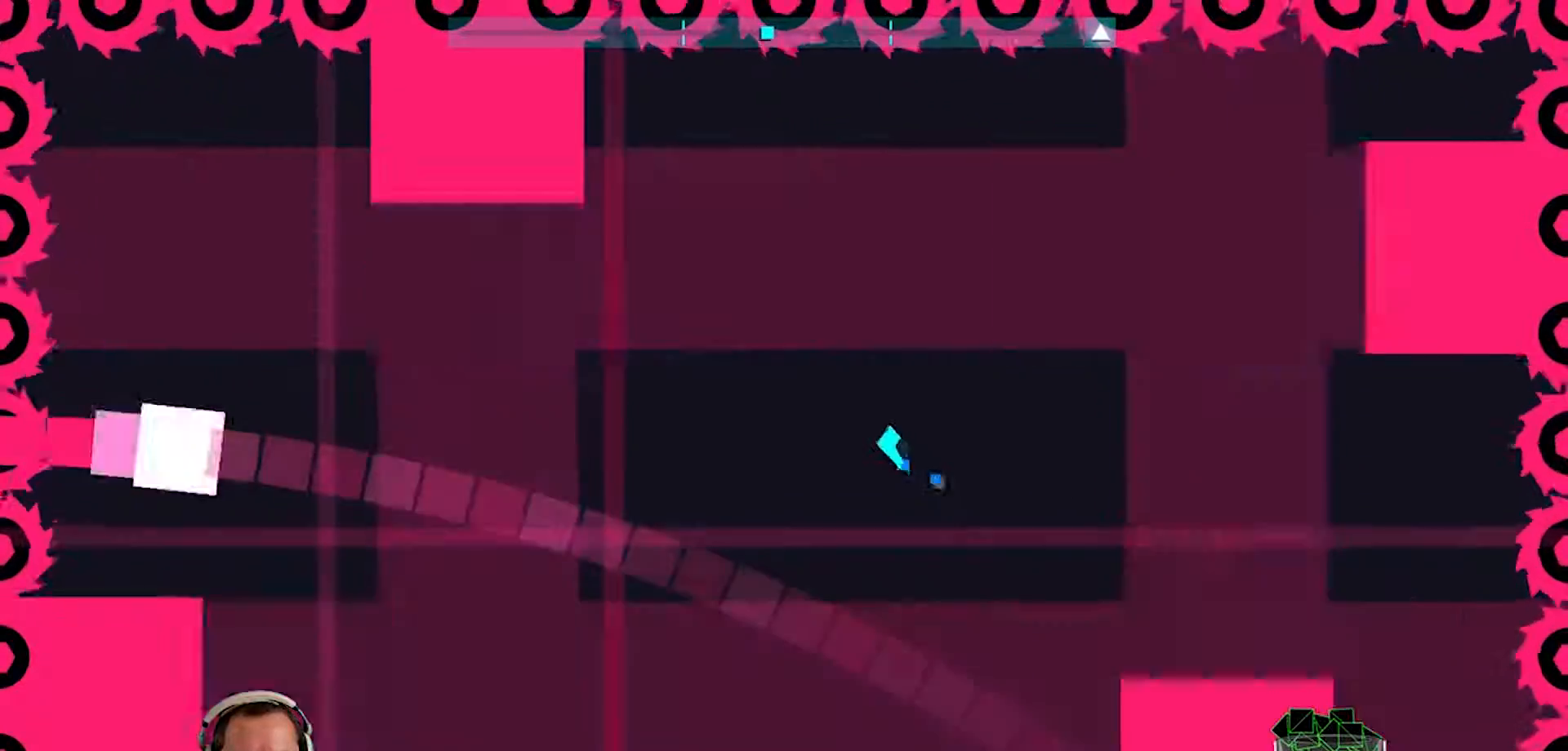
{"dt_ms": 500, "buttons": [], "left_stick": "left", "right_stick": "center", "events": [[450, "left_stick", "left"]]}
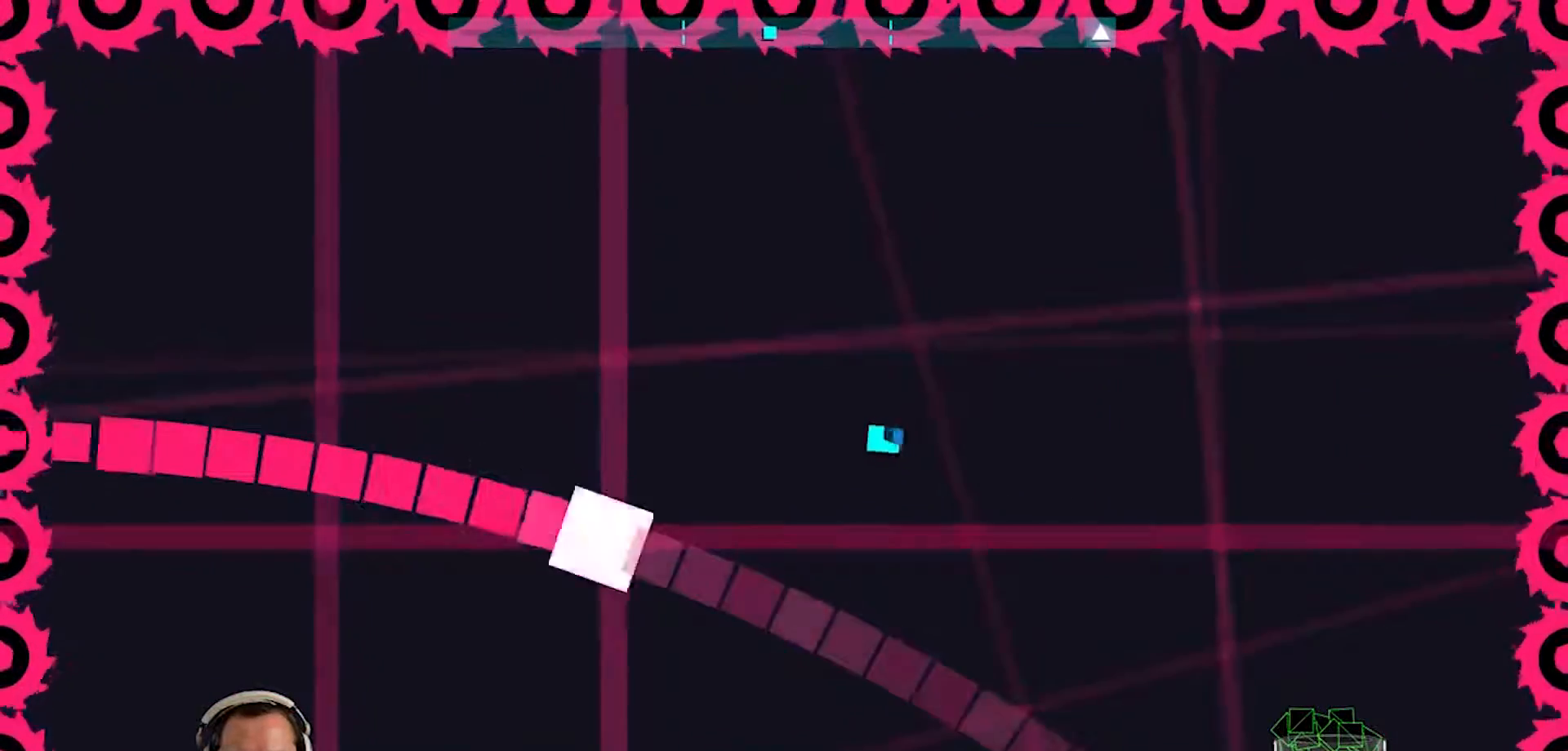
{"dt_ms": 500, "buttons": [], "left_stick": "center", "right_stick": "center", "events": [[150, "left_stick", "center"], [350, "left_stick", "left"], [483, "left_stick", "center"]]}
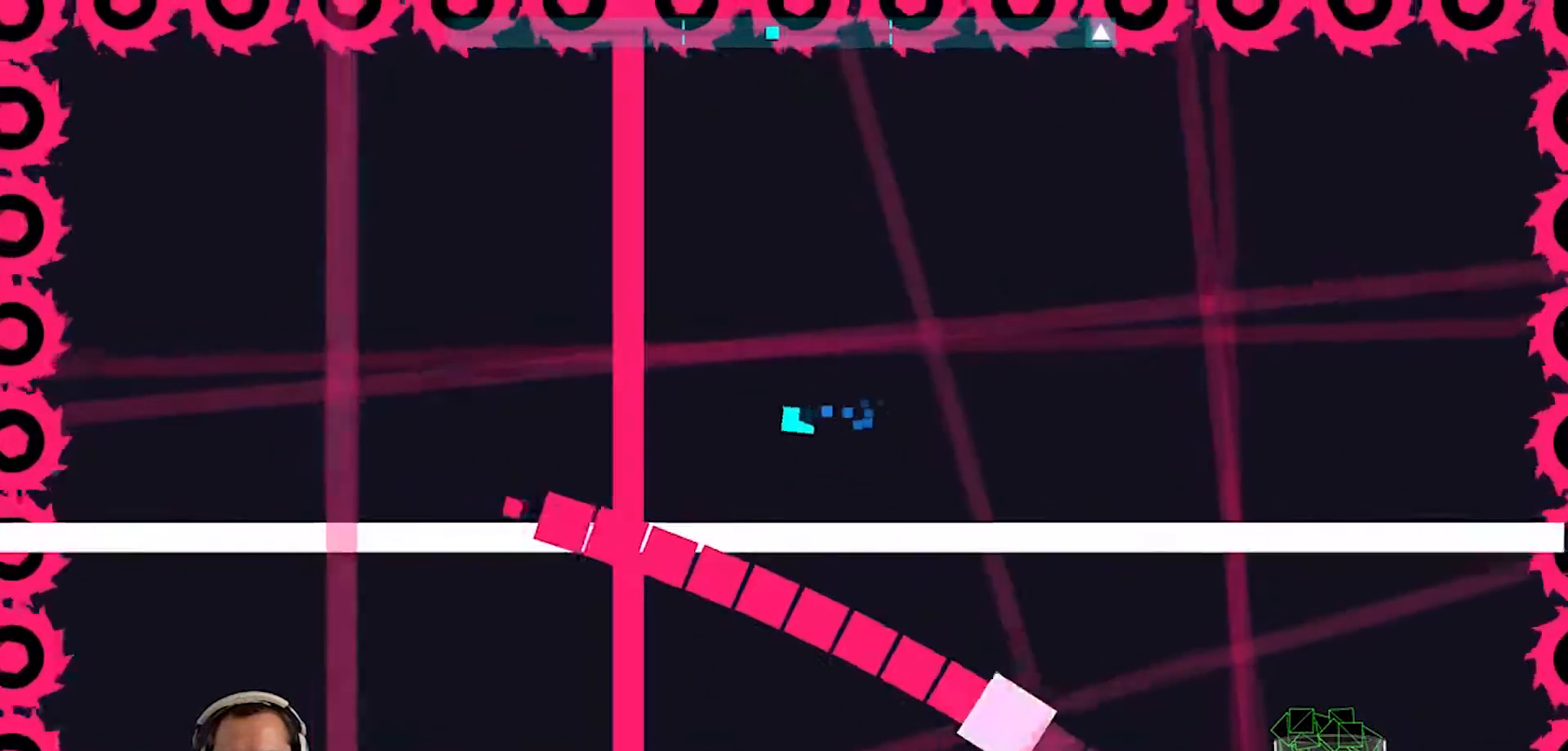
{"dt_ms": 500, "buttons": [], "left_stick": "center", "right_stick": "center", "events": []}
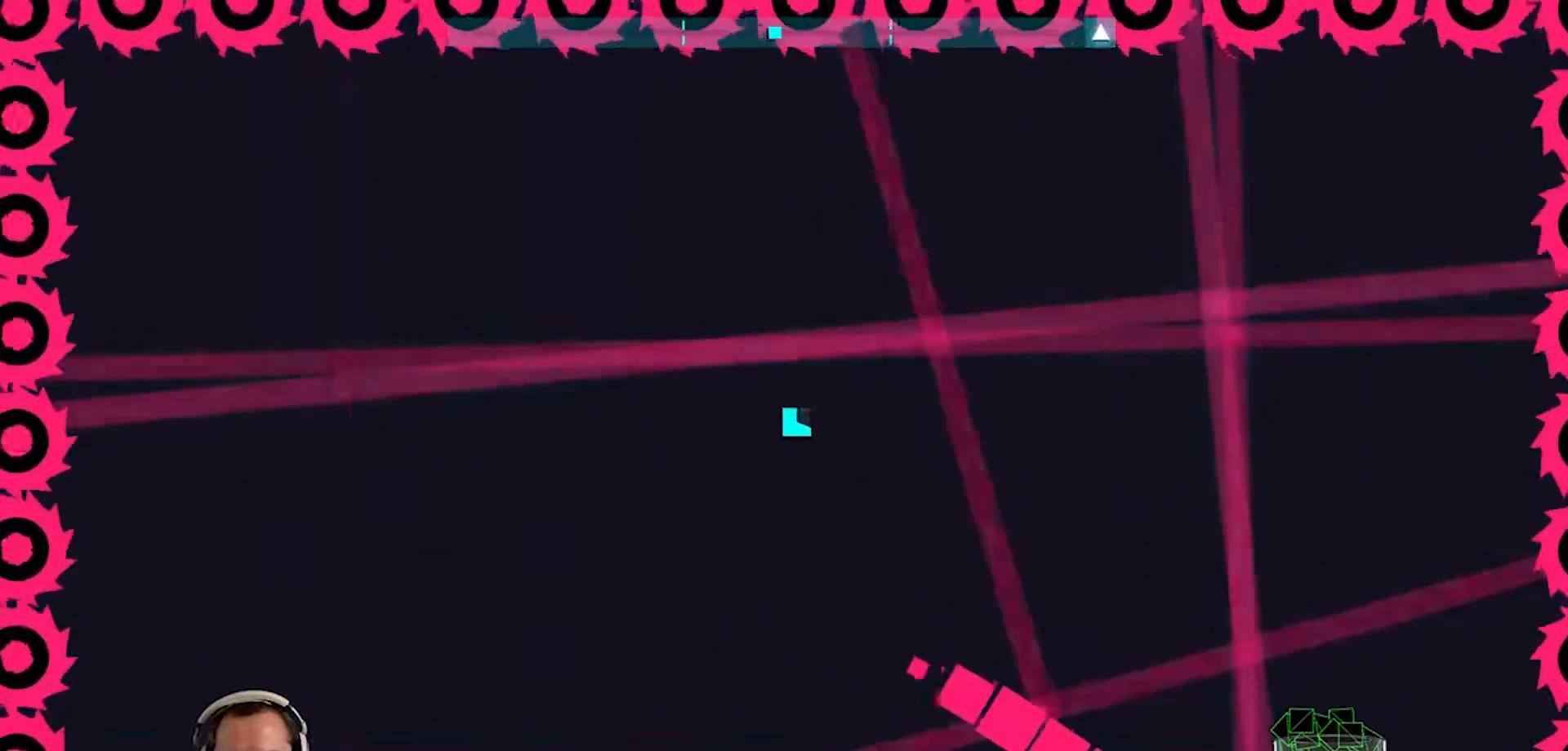
{"dt_ms": 500, "buttons": [], "left_stick": "down-left", "right_stick": "center", "events": [[117, "left_stick", "left"], [250, "left_stick", "center"], [483, "left_stick", "down-left"]]}
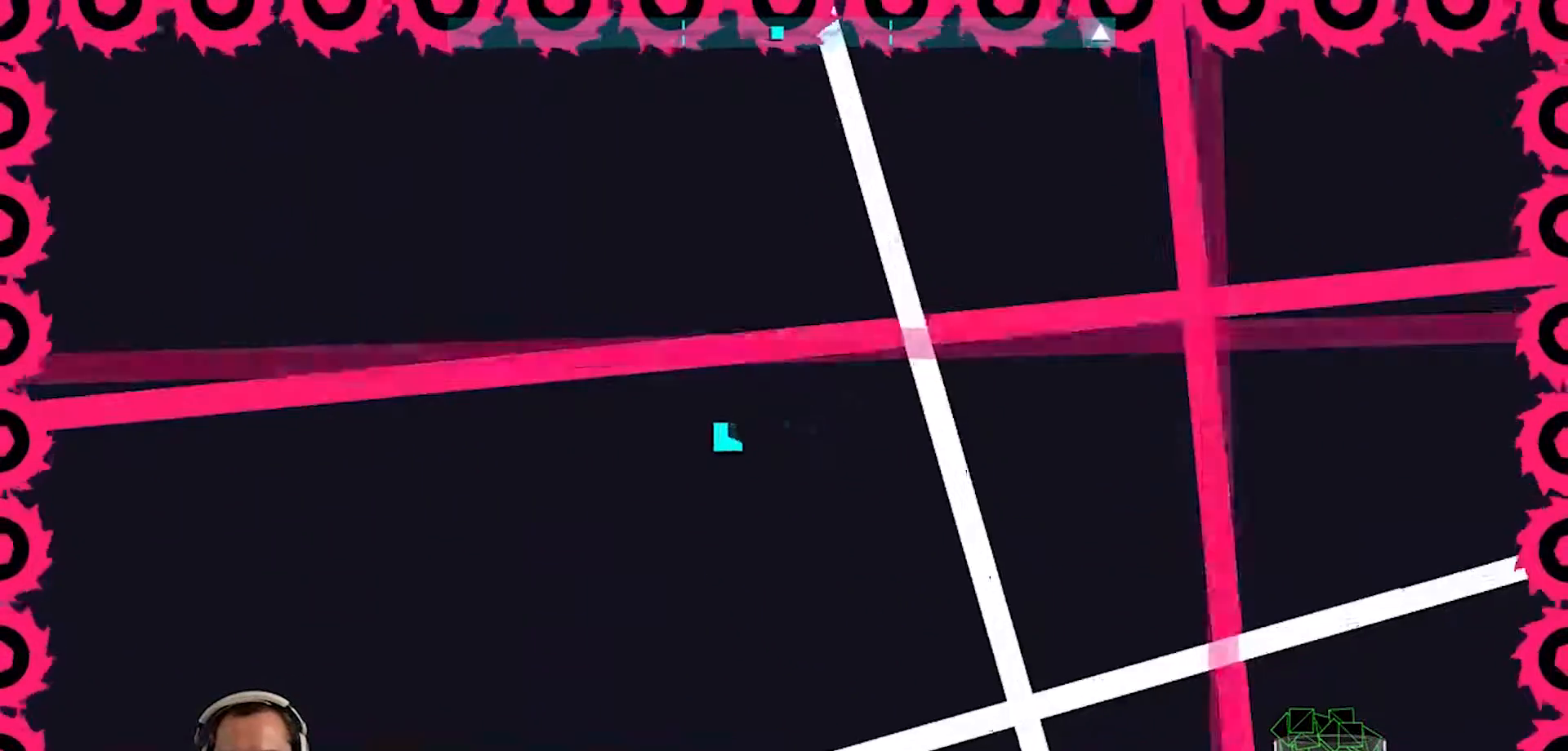
{"dt_ms": 500, "buttons": [], "left_stick": "left", "right_stick": "center", "events": [[17, "left_stick", "left"], [150, "left_stick", "center"], [317, "left_stick", "left"]]}
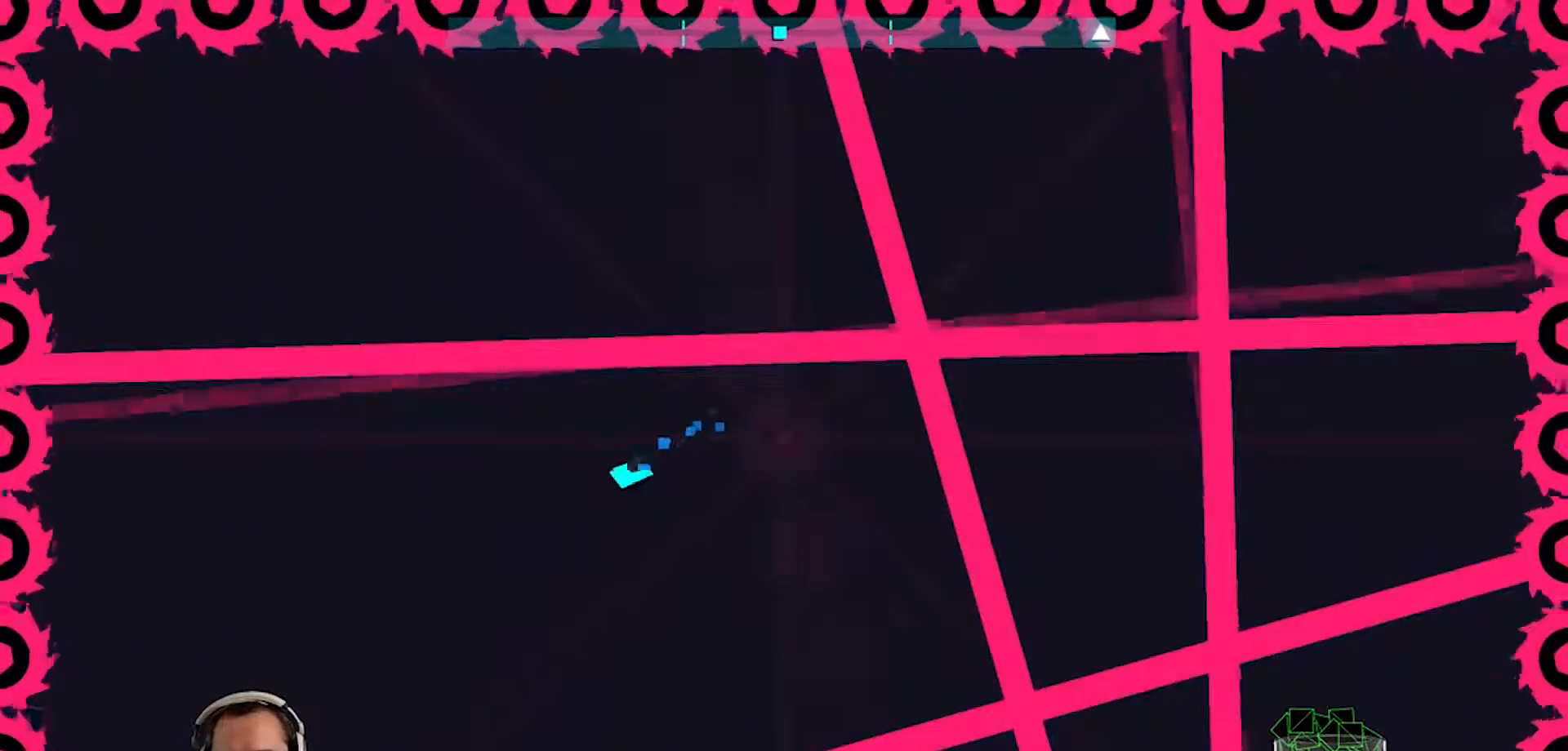
{"dt_ms": 500, "buttons": [], "left_stick": "left", "right_stick": "center", "events": [[117, "left_stick", "center"], [183, "left_stick", "up-left"], [317, "left_stick", "down-left"], [417, "left_stick", "left"]]}
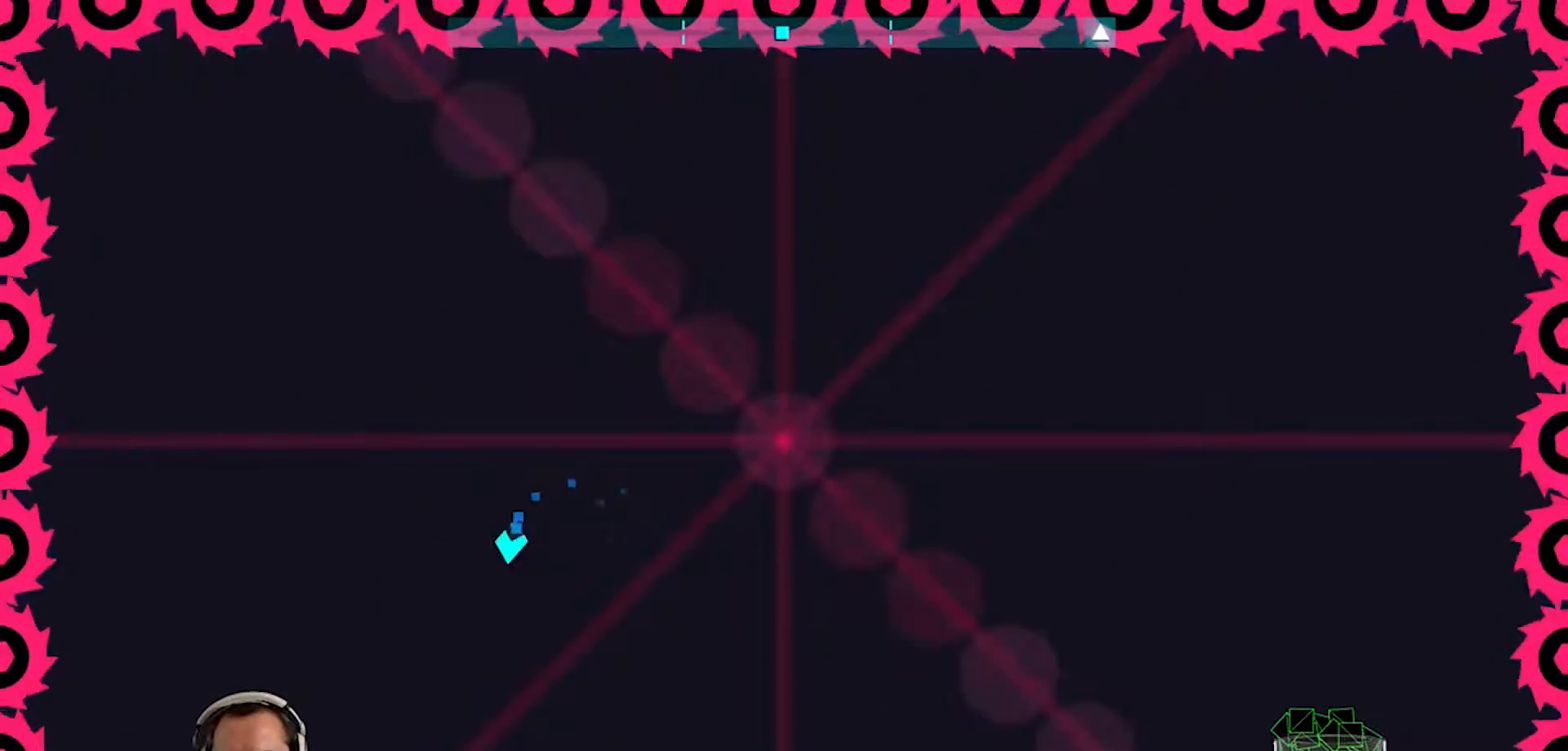
{"dt_ms": 500, "buttons": [], "left_stick": "down-left", "right_stick": "center", "events": [[83, "left_stick", "down-left"]]}
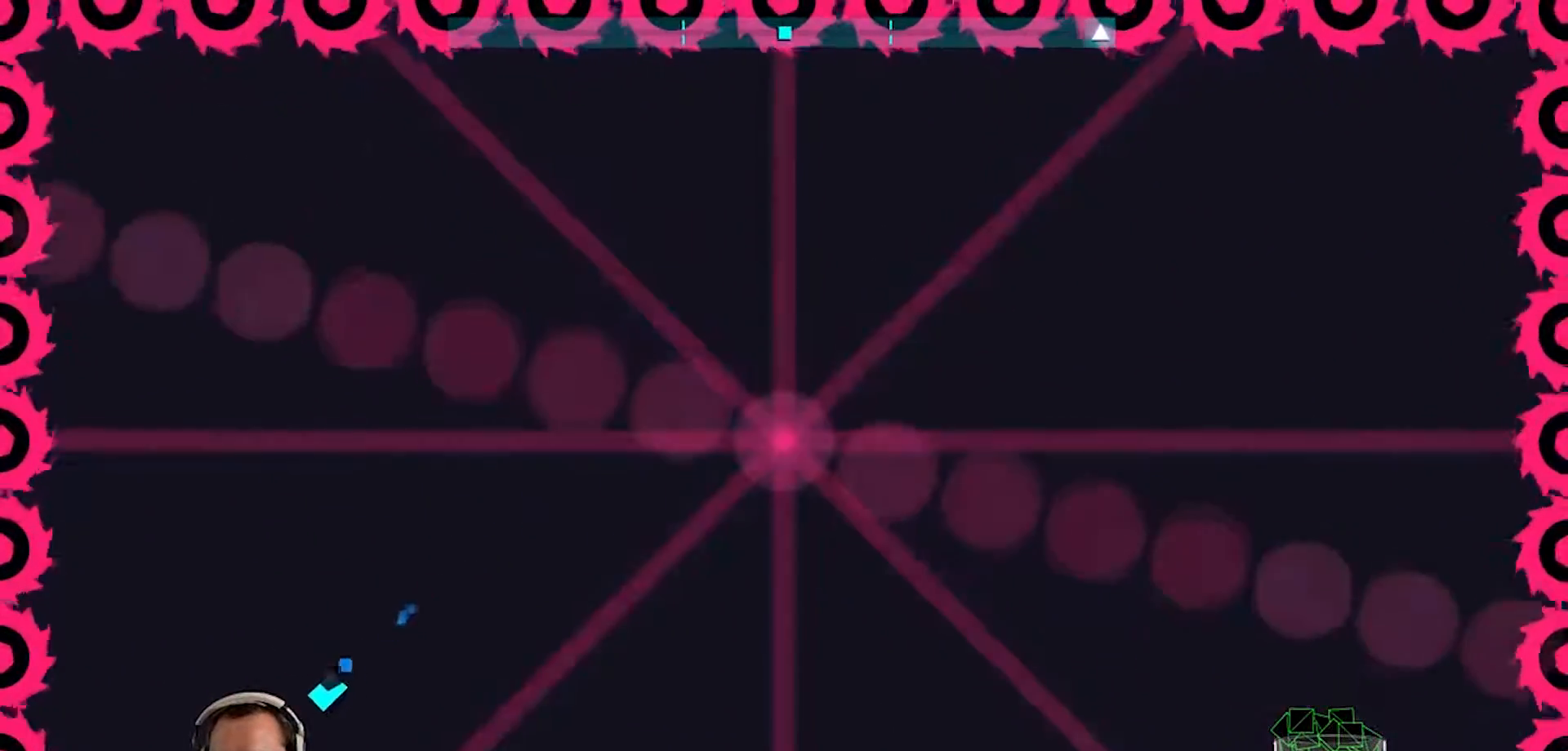
{"dt_ms": 500, "buttons": ["CROSS"], "left_stick": "up", "right_stick": "center", "events": [[67, "left_stick", "center"], [233, "left_stick", "up"], [433, "CROSS", "down"]]}
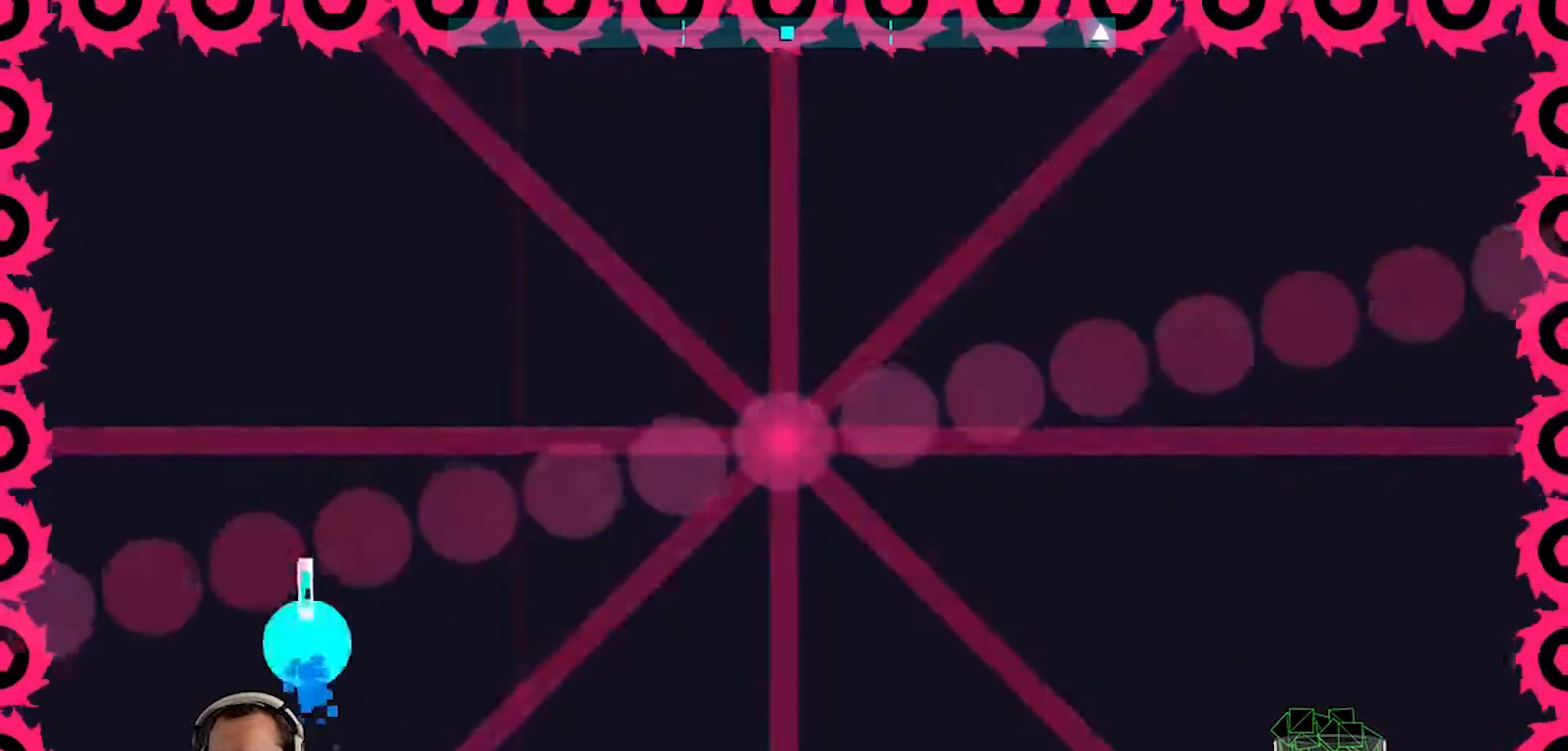
{"dt_ms": 500, "buttons": [], "left_stick": "down", "right_stick": "center", "events": [[33, "CROSS", "up"], [333, "left_stick", "center"], [500, "left_stick", "down"]]}